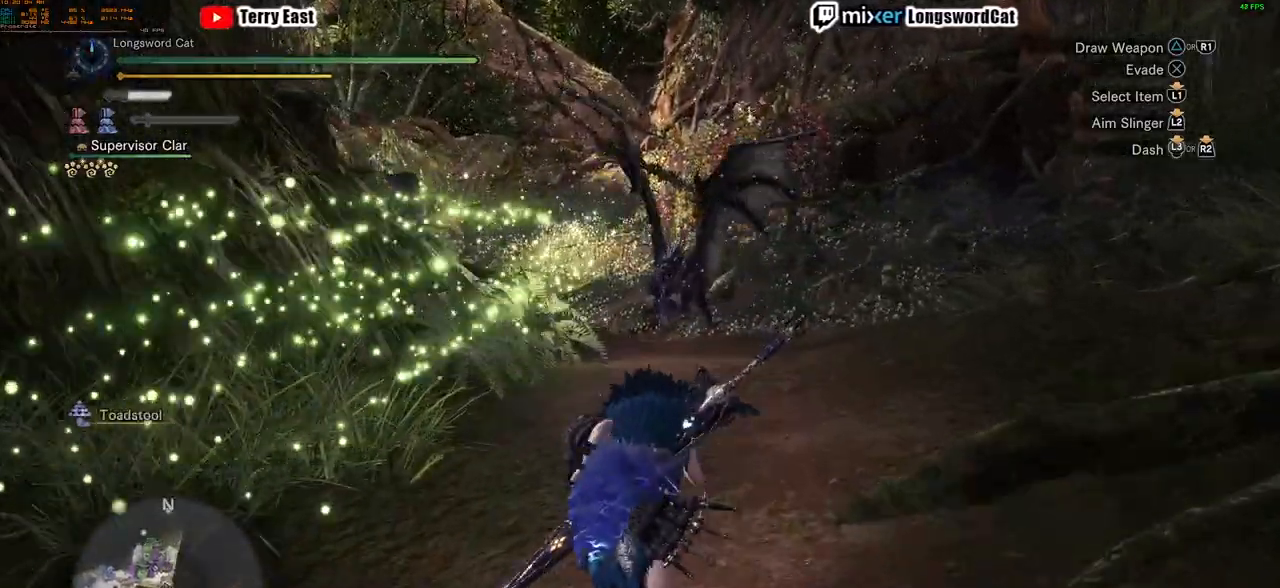
Gameplay with a controller (PlayStation layout); each line is a JSON object with the inputs held at the frame after it. "events" lists button and stick changes between this image and that frame as [ms after this image, input, new state], when the widget could be followed in between. Not read: CROSS.
{"buttons": ["R2"], "left_stick": "up", "right_stick": "center", "events": [[184, "R1", "down"], [234, "R1", "up"], [284, "R1", "down"], [434, "R1", "up"]]}
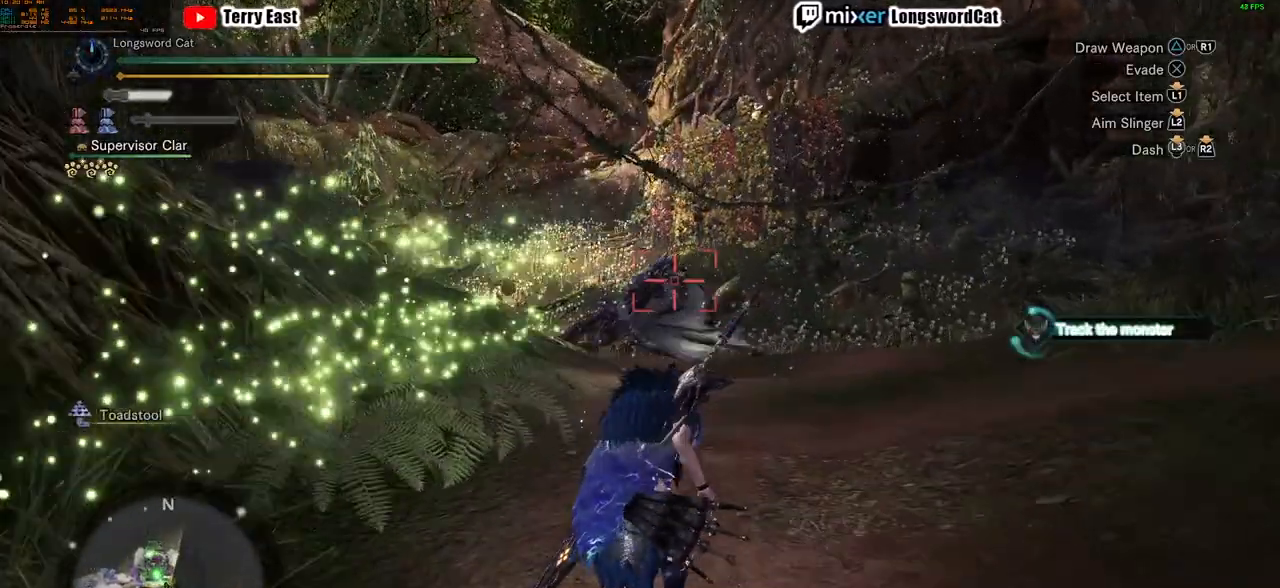
{"buttons": ["R2"], "left_stick": "up", "right_stick": "center", "events": []}
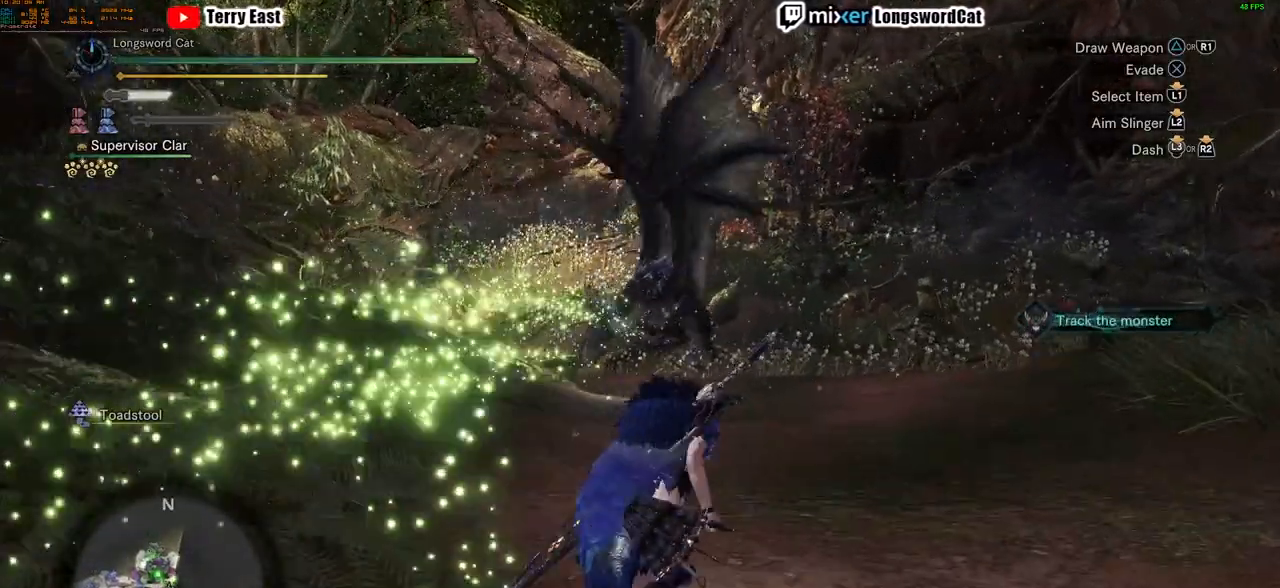
{"buttons": ["SQUARE", "L1", "R2"], "left_stick": "up", "right_stick": "center", "events": [[34, "R1", "down"], [34, "TRIANGLE", "down"], [151, "R1", "up"], [201, "TRIANGLE", "up"], [301, "L1", "down"], [484, "SQUARE", "down"]]}
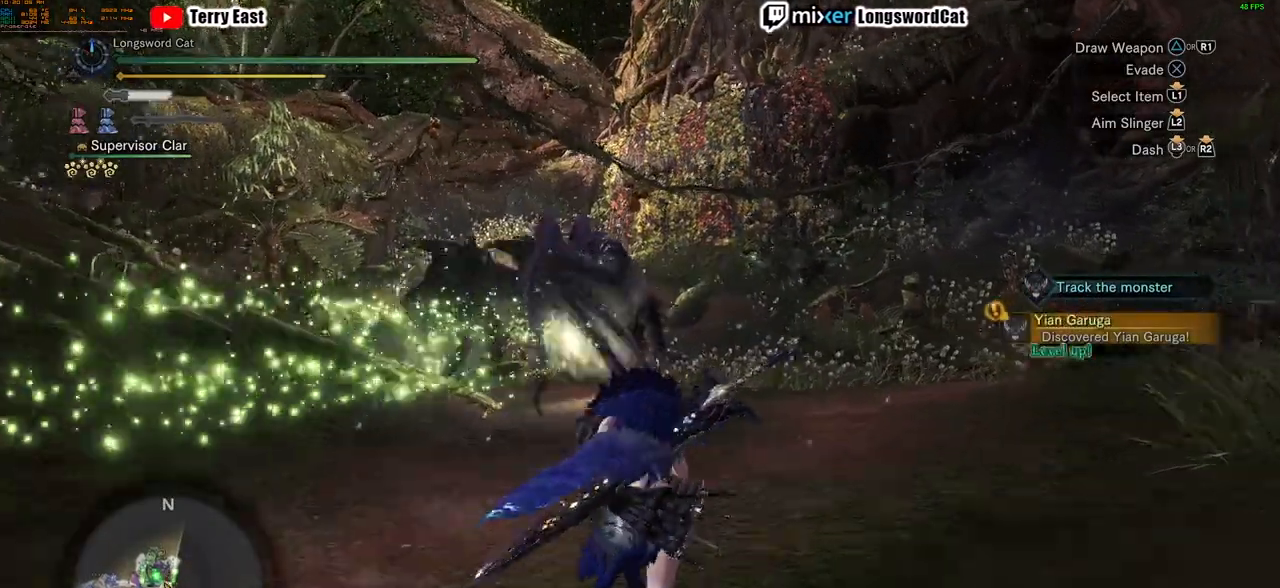
{"buttons": ["SQUARE", "L1", "R2"], "left_stick": "up-left", "right_stick": "center", "events": [[50, "SQUARE", "up"], [150, "R1", "down"], [150, "SQUARE", "down"], [183, "left_stick", "up-left"], [250, "R1", "up"], [250, "SQUARE", "up"], [317, "SQUARE", "down"], [417, "SQUARE", "up"], [500, "SQUARE", "down"]]}
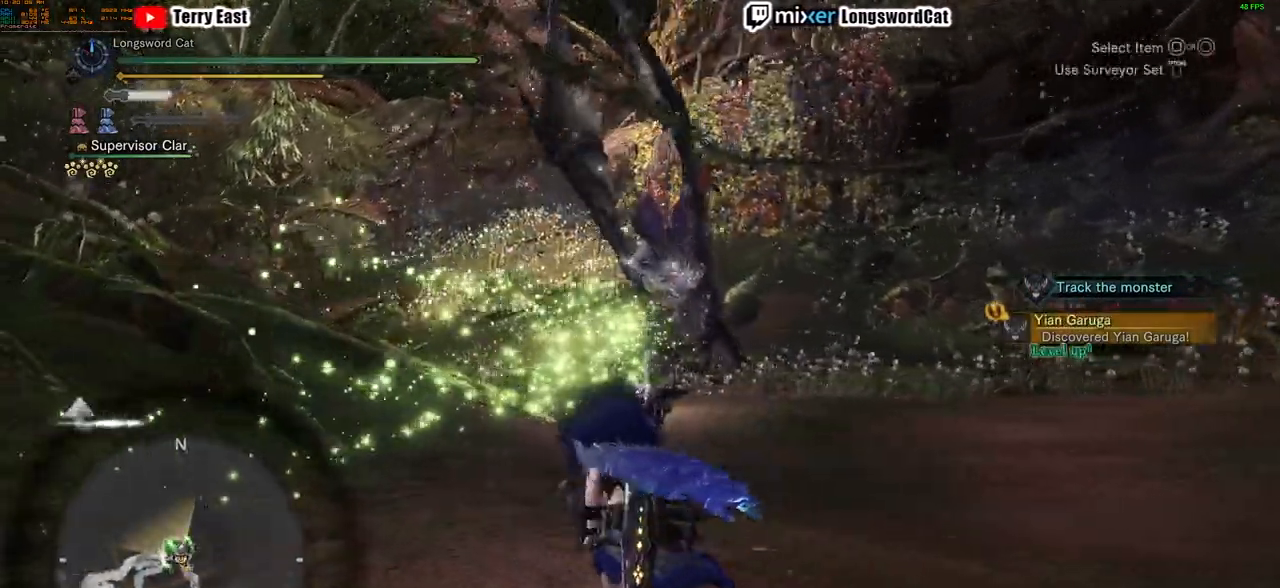
{"buttons": ["L1", "R2"], "left_stick": "up", "right_stick": "center"}
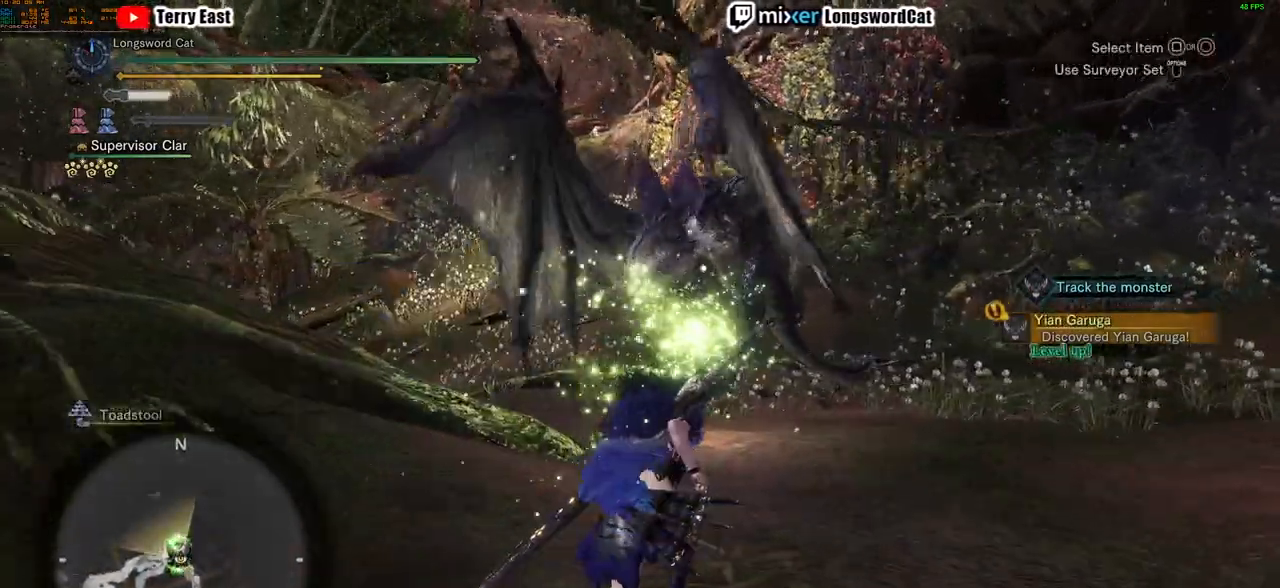
{"buttons": ["R2"], "left_stick": "up-right", "right_stick": "center", "events": [[17, "R1", "down"], [100, "CIRCLE", "down"], [100, "left_stick", "up-right"], [150, "R1", "up"], [300, "TRIANGLE", "down"], [350, "R1", "down"], [384, "L1", "up"], [467, "R1", "up"], [484, "CIRCLE", "up"], [500, "TRIANGLE", "up"]]}
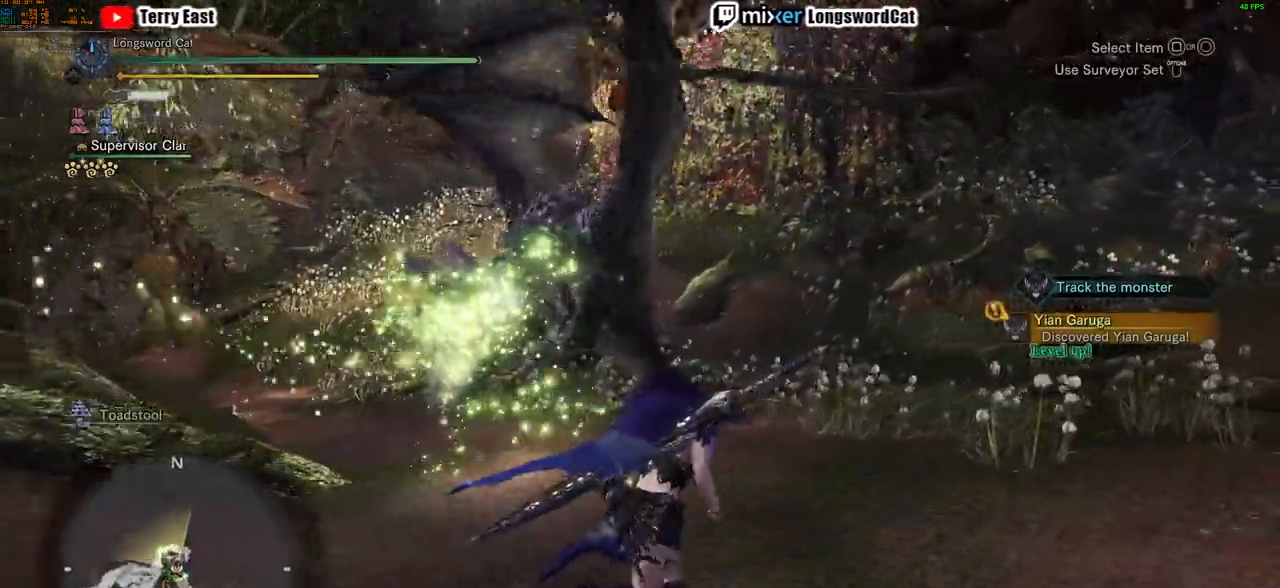
{"buttons": ["R2"], "left_stick": "left", "right_stick": "center", "events": [[17, "SQUARE", "down"], [151, "left_stick", "right"], [167, "SQUARE", "up"], [334, "left_stick", "down"], [384, "left_stick", "down-left"], [484, "left_stick", "left"]]}
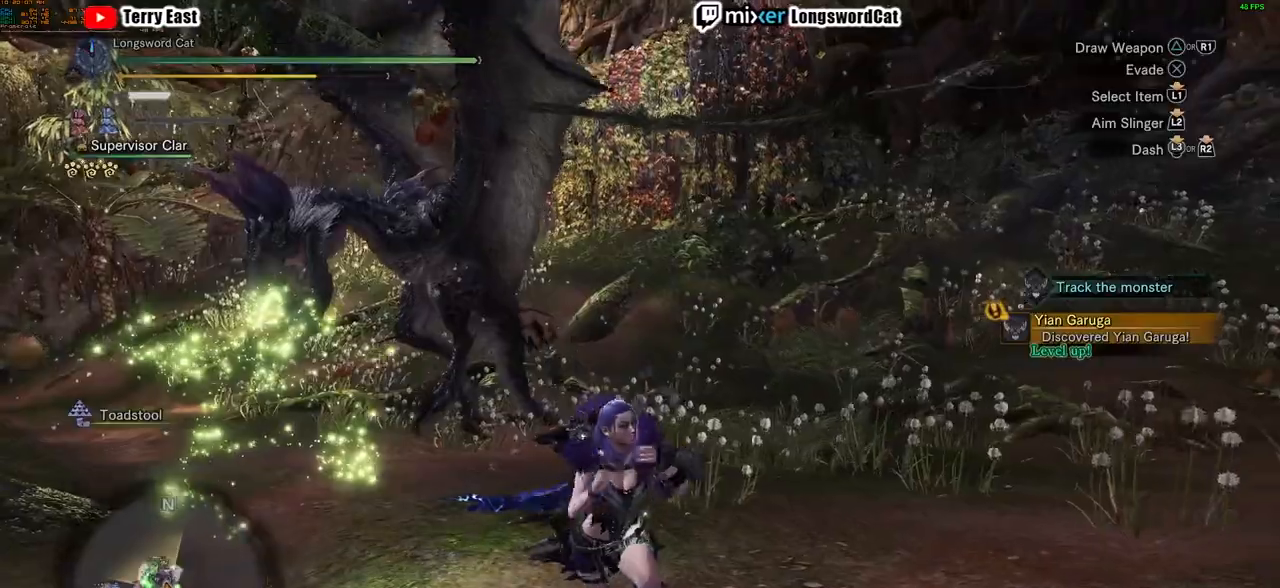
{"buttons": ["R1", "R2"], "left_stick": "up-left", "right_stick": "center", "events": [[267, "R1", "down"], [350, "left_stick", "up-left"], [367, "R1", "up"], [417, "R1", "down"]]}
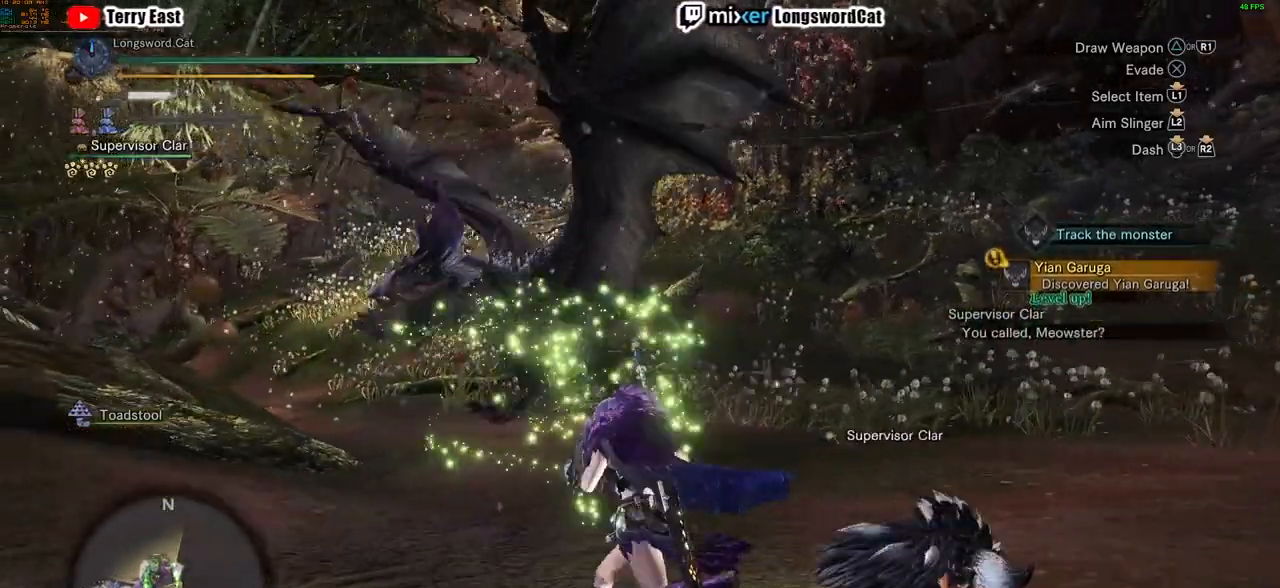
{"buttons": ["R2"], "left_stick": "up", "right_stick": "center", "events": [[67, "R1", "up"], [284, "left_stick", "up"]]}
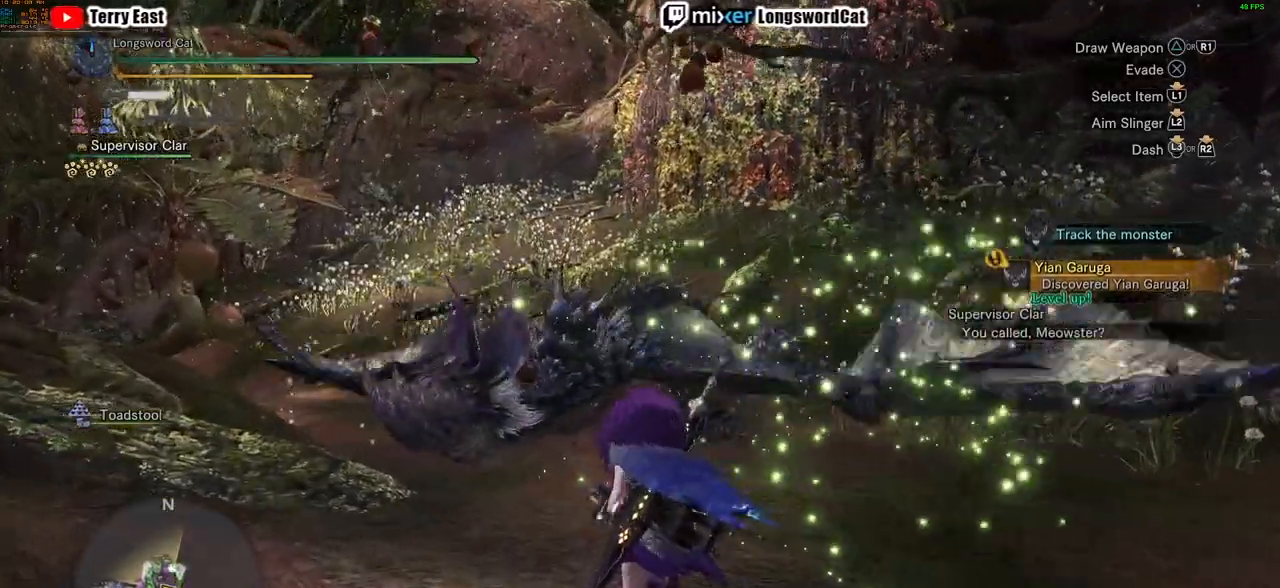
{"buttons": ["TRIANGLE", "R2"], "left_stick": "up", "right_stick": "center", "events": [[150, "TRIANGLE", "down"], [234, "TRIANGLE", "up"], [317, "TRIANGLE", "down"], [434, "TRIANGLE", "up"], [484, "TRIANGLE", "down"]]}
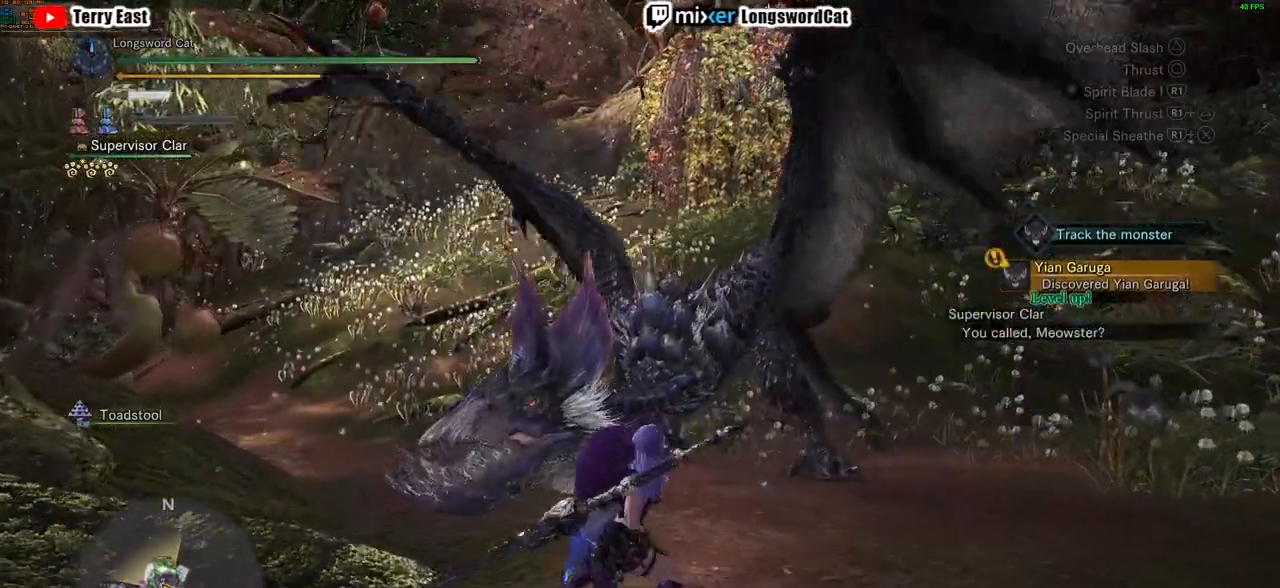
{"buttons": ["CIRCLE"], "left_stick": "up-right", "right_stick": "center", "events": [[17, "R2", "up"], [84, "TRIANGLE", "up"], [151, "left_stick", "up-right"], [234, "CIRCLE", "down"], [317, "CIRCLE", "up"], [401, "CIRCLE", "down"]]}
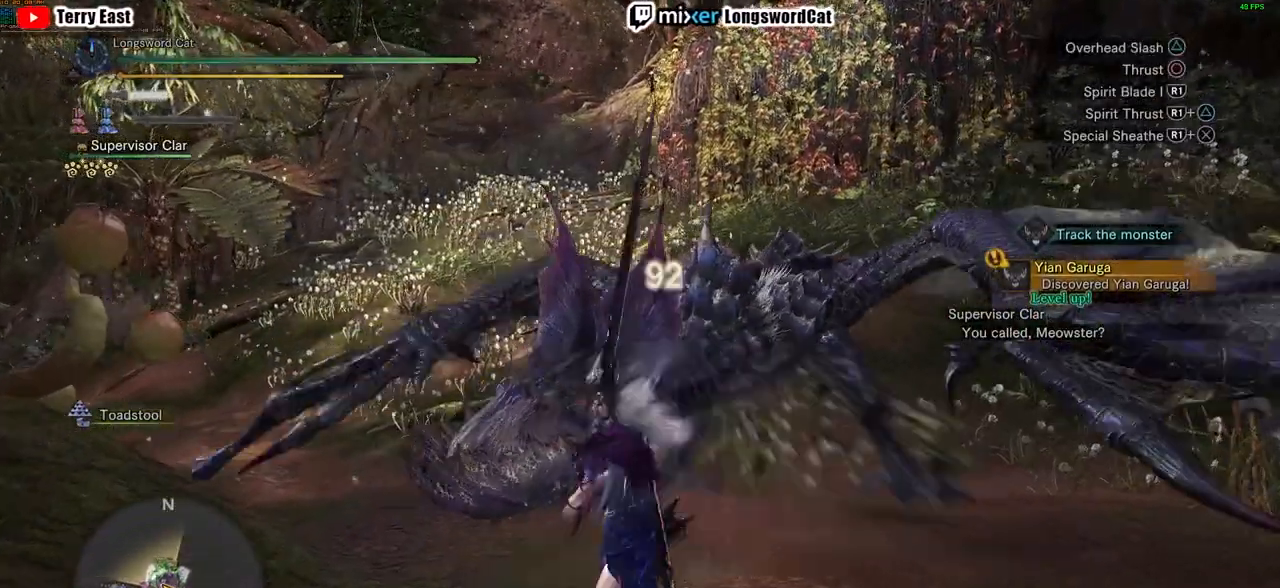
{"buttons": [], "left_stick": "up", "right_stick": "center", "events": [[17, "CIRCLE", "up"], [83, "CIRCLE", "down"], [200, "CIRCLE", "up"], [267, "CIRCLE", "down"], [317, "left_stick", "up"], [417, "CIRCLE", "up"]]}
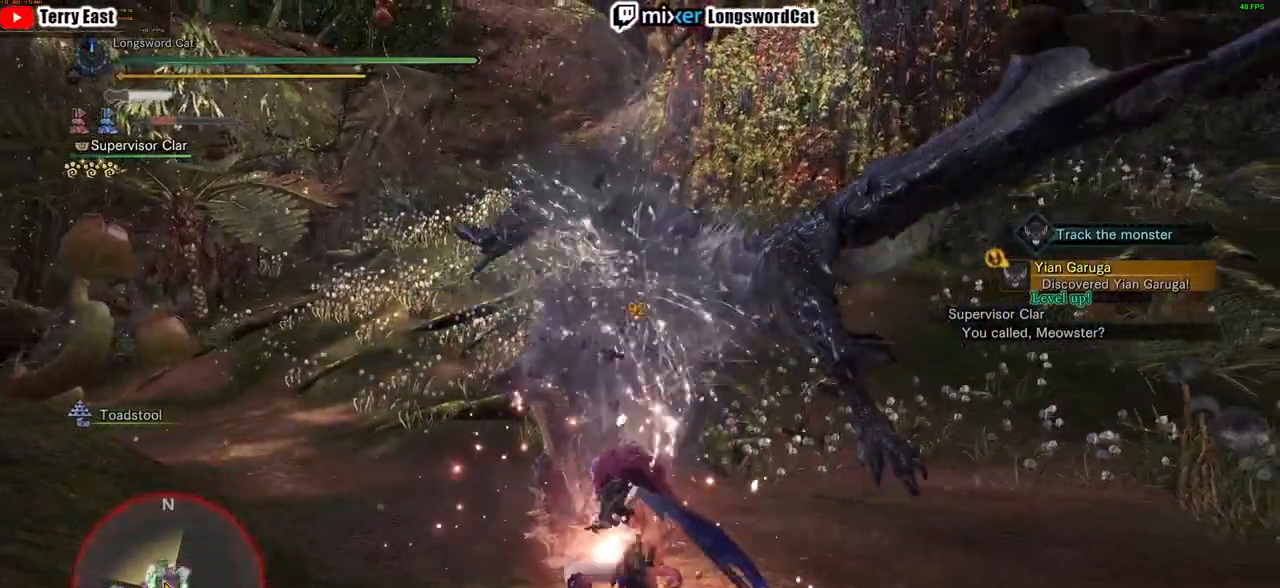
{"buttons": ["TRIANGLE"], "left_stick": "center", "right_stick": "center", "events": [[17, "TRIANGLE", "down"], [117, "TRIANGLE", "up"], [201, "left_stick", "center"], [217, "TRIANGLE", "down"], [334, "TRIANGLE", "up"], [367, "left_stick", "up-left"], [401, "TRIANGLE", "down"], [468, "left_stick", "center"]]}
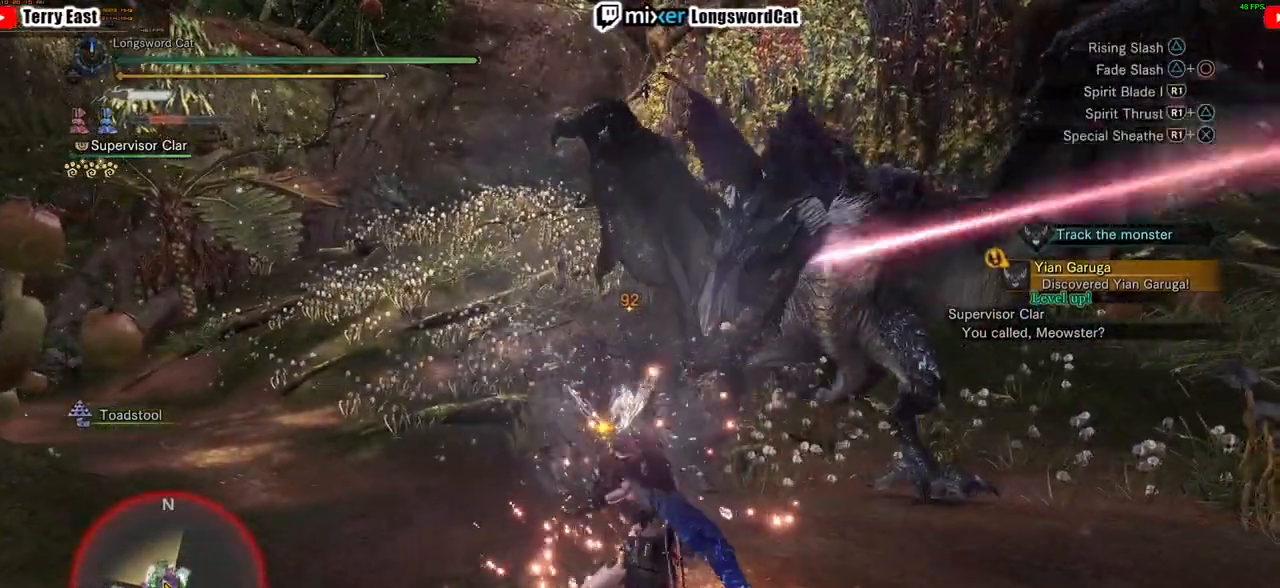
{"buttons": ["CIRCLE", "R1"], "left_stick": "center", "right_stick": "center", "events": [[17, "TRIANGLE", "up"], [67, "left_stick", "up-right"], [100, "TRIANGLE", "down"], [200, "TRIANGLE", "up"], [234, "left_stick", "center"], [384, "R1", "down"], [400, "CIRCLE", "down"]]}
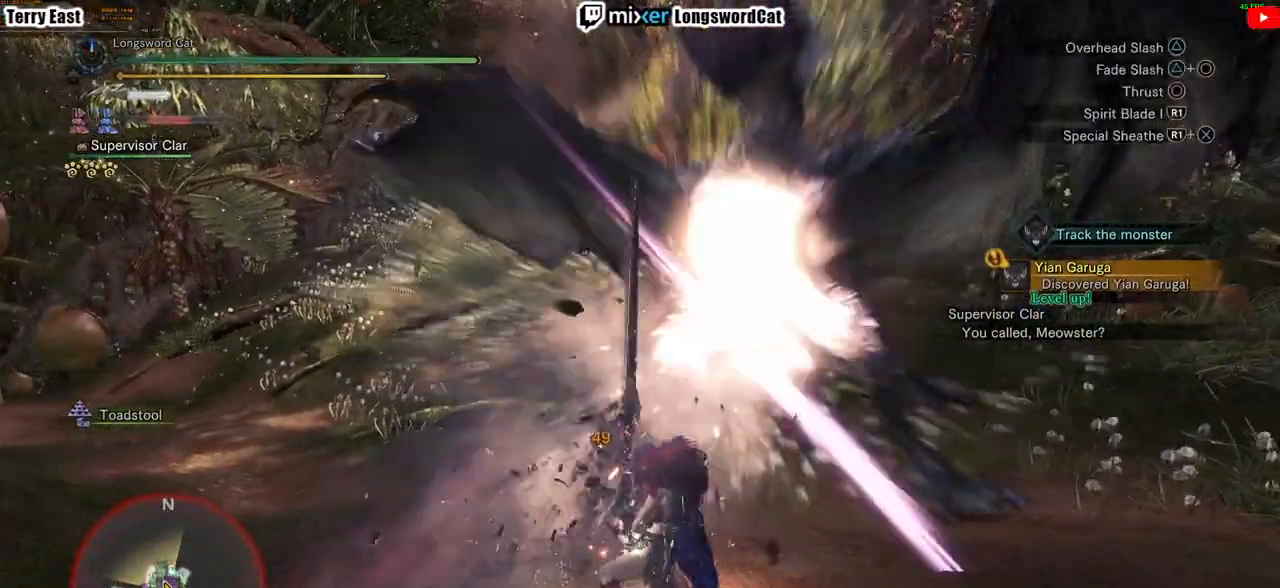
{"buttons": ["CIRCLE"], "left_stick": "center", "right_stick": "center", "events": [[17, "CIRCLE", "up"], [17, "R1", "up"], [84, "CIRCLE", "down"], [84, "R1", "down"], [184, "CIRCLE", "up"], [184, "R1", "up"], [217, "R1", "down"], [234, "CIRCLE", "down"], [468, "R1", "up"]]}
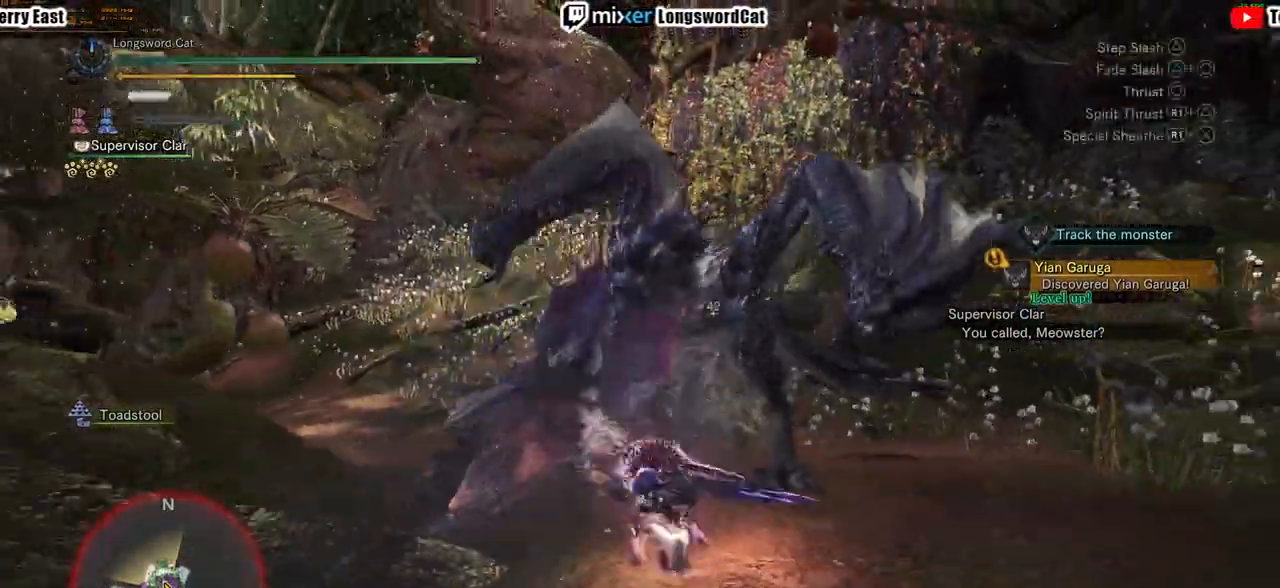
{"buttons": ["CIRCLE", "R1"], "left_stick": "up-left", "right_stick": "center", "events": [[117, "R1", "down"], [217, "R1", "up"], [300, "R1", "down"], [400, "R1", "up"], [467, "left_stick", "up-left"], [484, "R1", "down"]]}
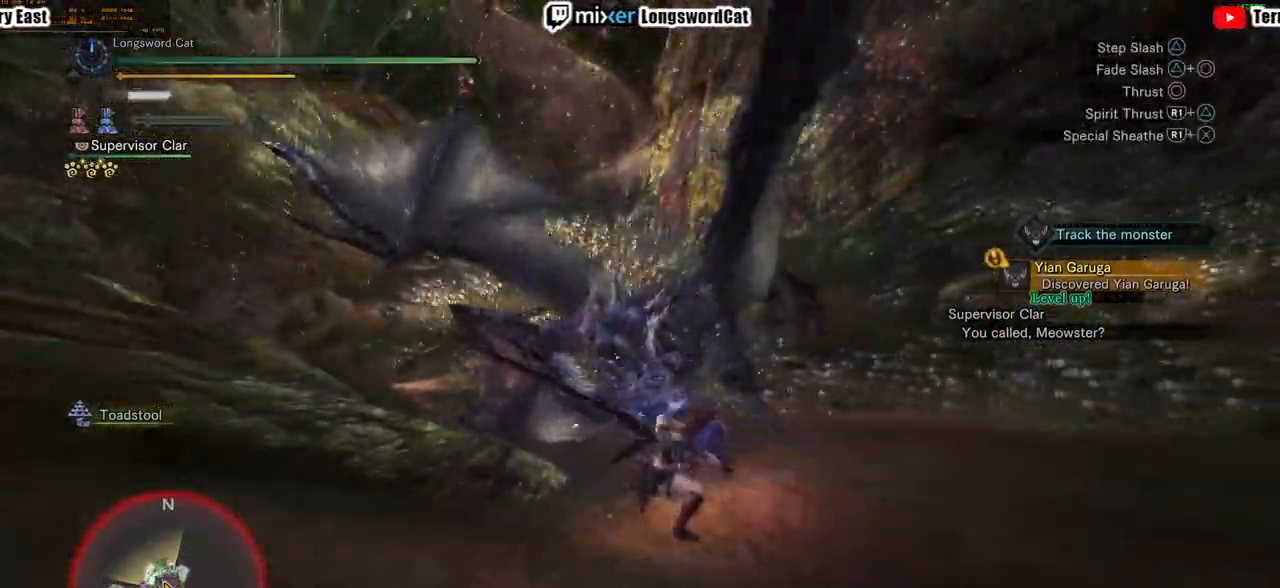
{"buttons": ["R1"], "left_stick": "center", "right_stick": "center", "events": [[51, "R1", "up"], [117, "CIRCLE", "up"], [134, "R1", "down"], [217, "left_stick", "center"], [234, "R1", "up"], [301, "R1", "down"], [401, "R1", "up"], [451, "R1", "down"]]}
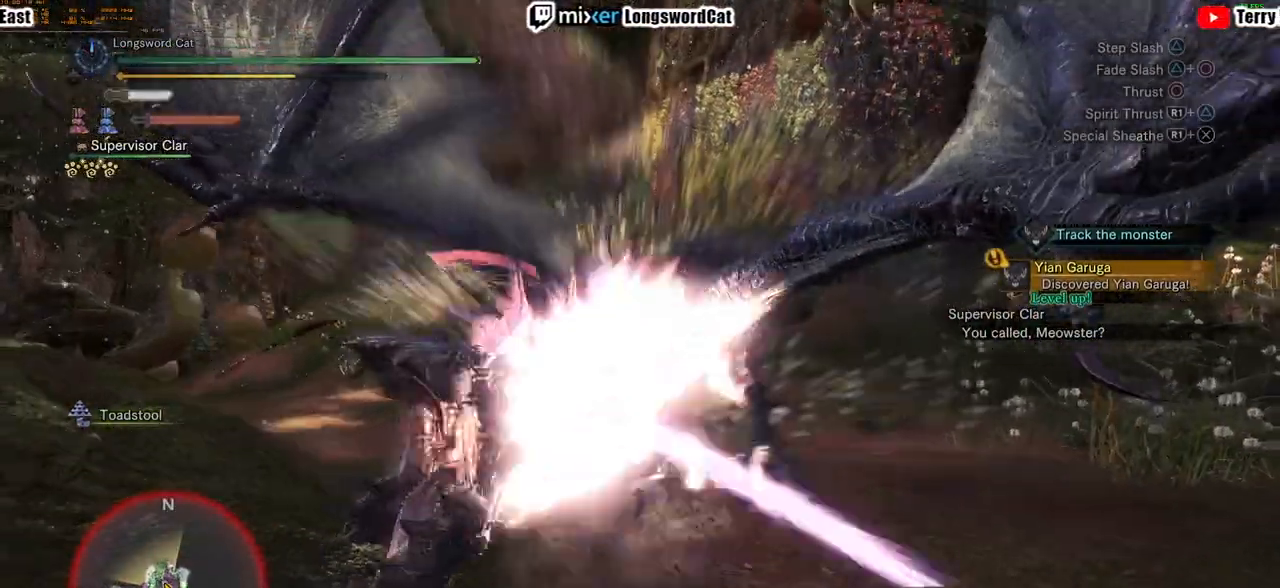
{"buttons": ["R1"], "left_stick": "up", "right_stick": "center", "events": [[33, "left_stick", "left"], [50, "R1", "up"], [133, "R1", "down"], [217, "R1", "up"], [217, "left_stick", "center"], [284, "R1", "down"], [384, "R1", "up"], [434, "R1", "down"], [434, "left_stick", "up"]]}
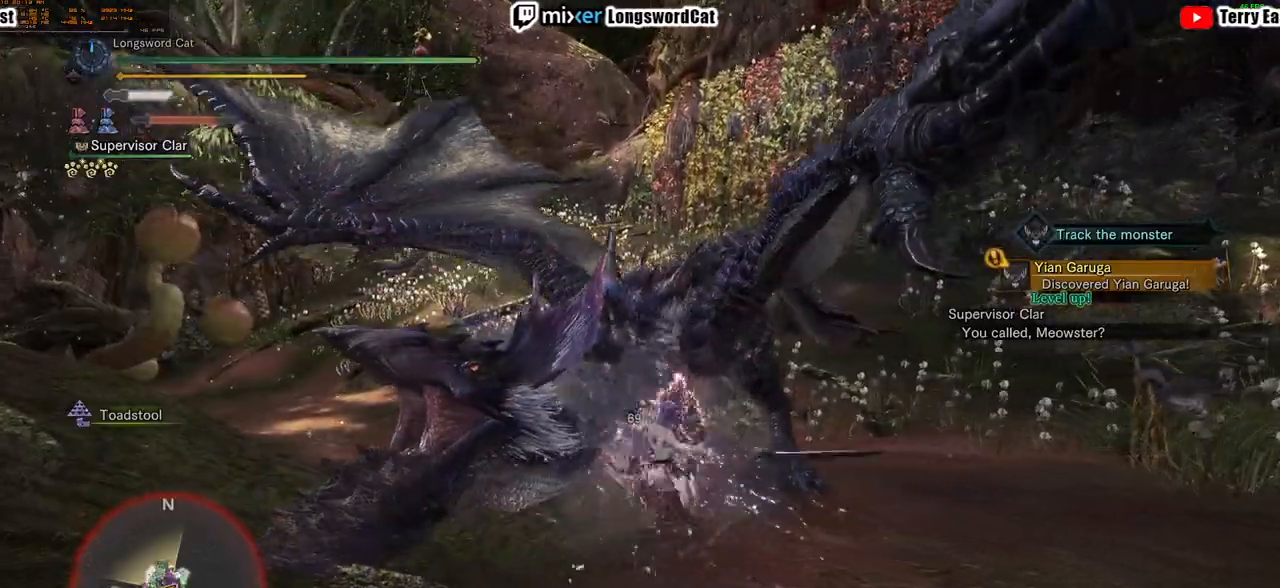
{"buttons": ["L1"], "left_stick": "up", "right_stick": "center", "events": [[51, "R1", "up"], [184, "R1", "down"], [217, "L1", "down"], [317, "L1", "up"], [317, "R1", "up"], [384, "R1", "down"], [401, "L1", "down"], [484, "R1", "up"]]}
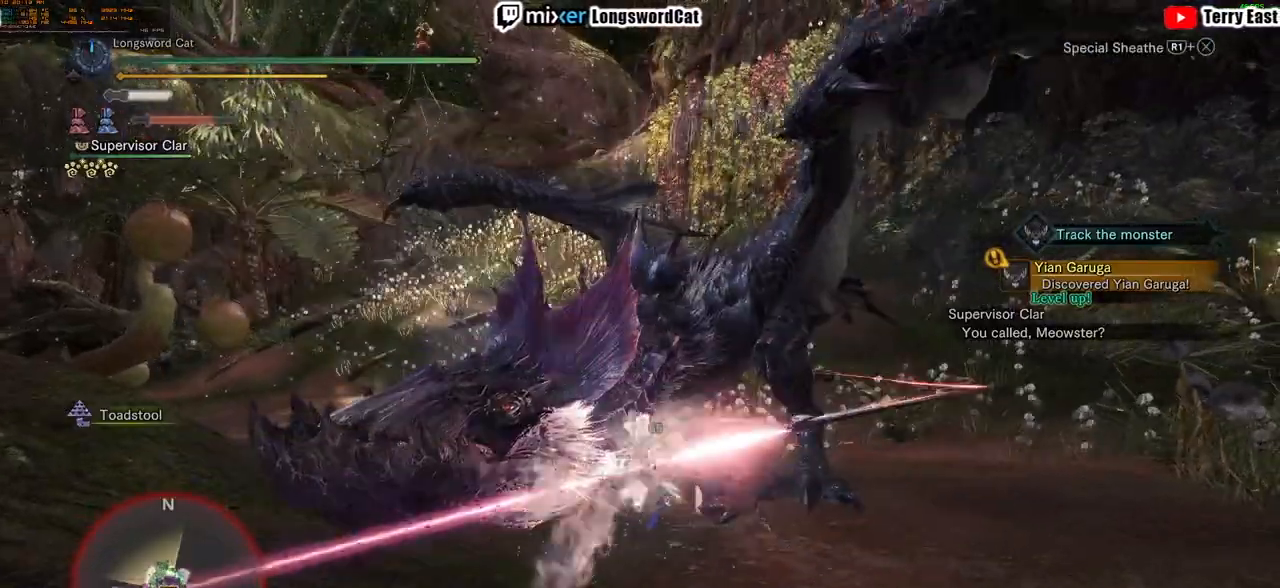
{"buttons": [], "left_stick": "up", "right_stick": "center", "events": [[17, "L1", "up"], [50, "R1", "down"], [117, "L1", "down"], [167, "R1", "up"], [200, "L1", "up"], [217, "R1", "down"], [351, "R1", "up"]]}
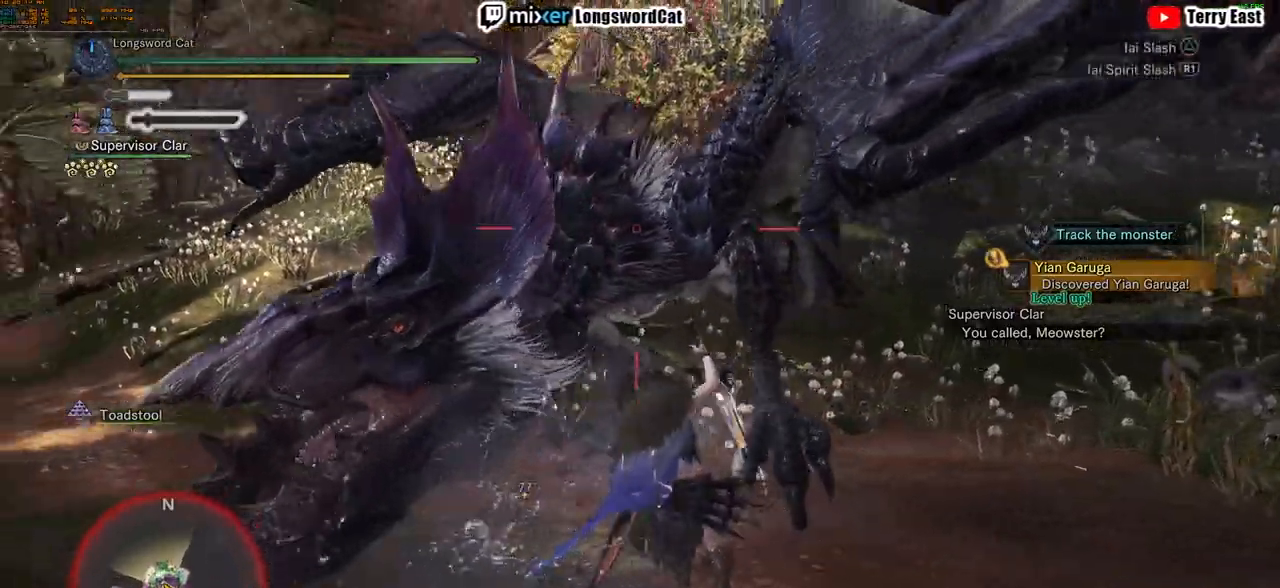
{"buttons": ["TRIANGLE"], "left_stick": "up", "right_stick": "center", "events": [[117, "left_stick", "center"], [217, "left_stick", "up"], [450, "TRIANGLE", "down"]]}
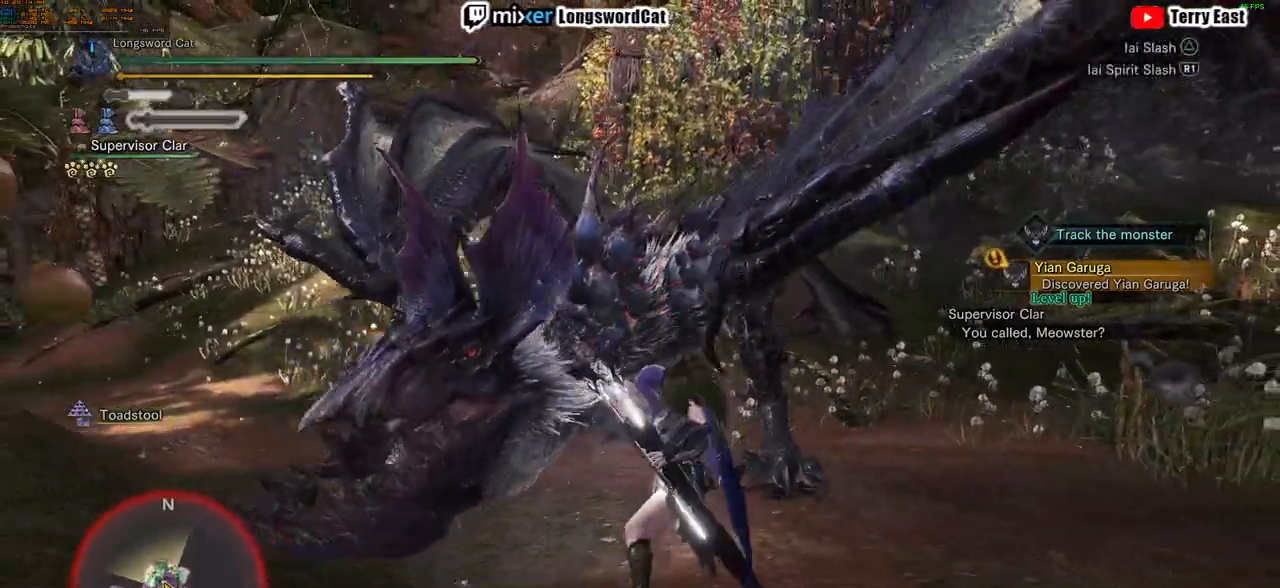
{"buttons": [], "left_stick": "up", "right_stick": "center", "events": [[50, "TRIANGLE", "up"], [134, "TRIANGLE", "down"], [251, "TRIANGLE", "up"], [317, "TRIANGLE", "down"], [417, "TRIANGLE", "up"]]}